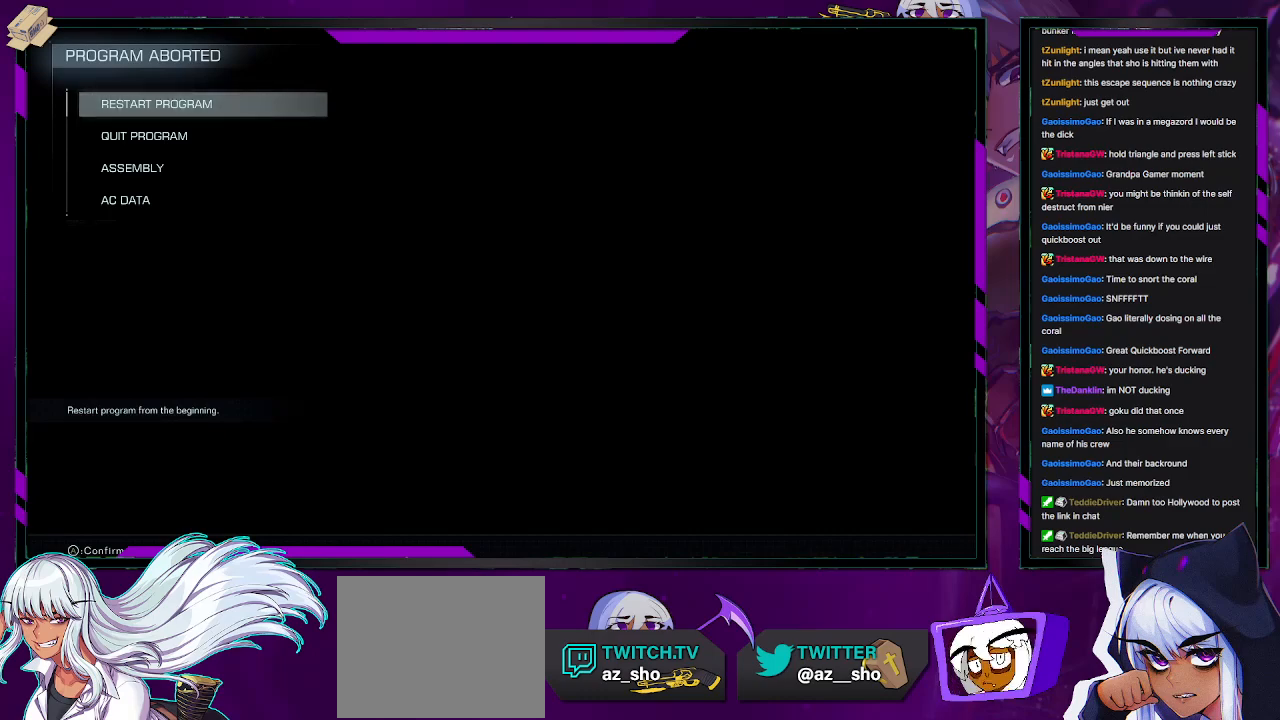
Gameplay with a controller (Xbox layout); each line is a JSON object with the inputs held at the frame after it. "events" lists button and stick changes between this image and that frame as [ms after this image, input, new state], when the widget could be followed in between.
{"buttons": [], "left_stick": "center", "right_stick": "center", "events": [[117, "A", "down"], [233, "A", "up"]]}
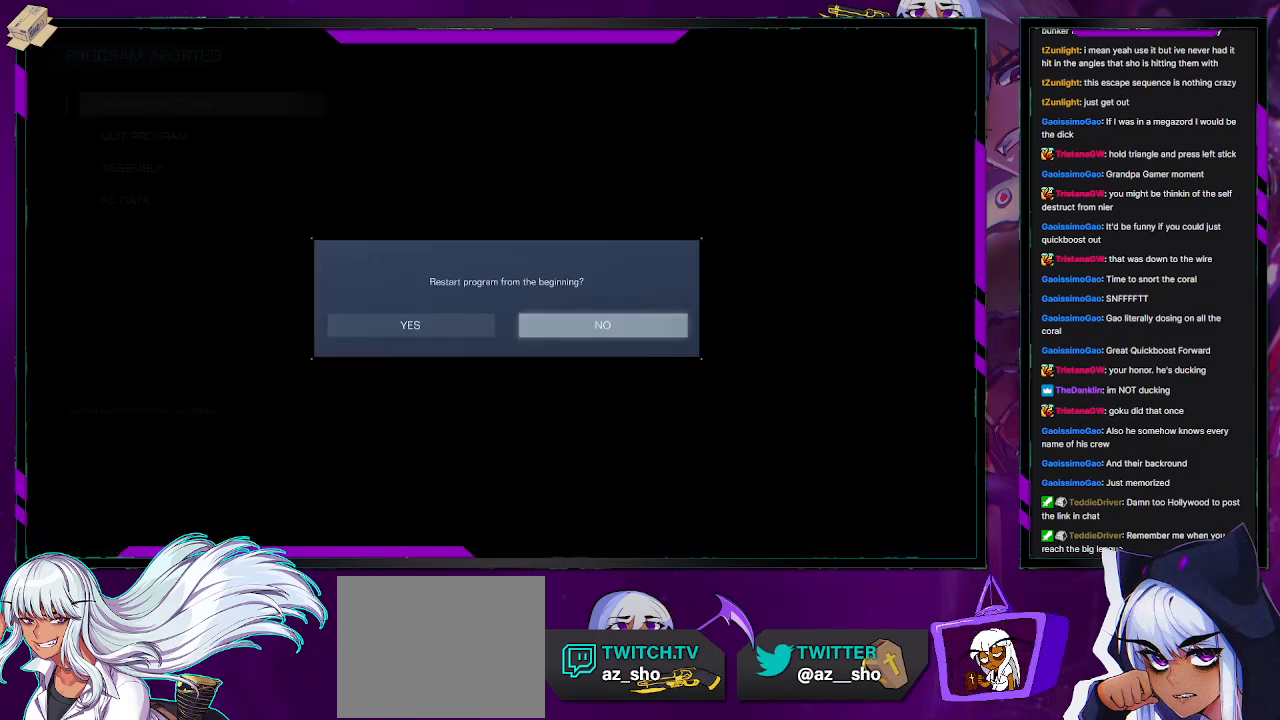
{"buttons": [], "left_stick": "center", "right_stick": "center", "events": [[67, "DPAD_LEFT", "down"], [133, "DPAD_LEFT", "up"]]}
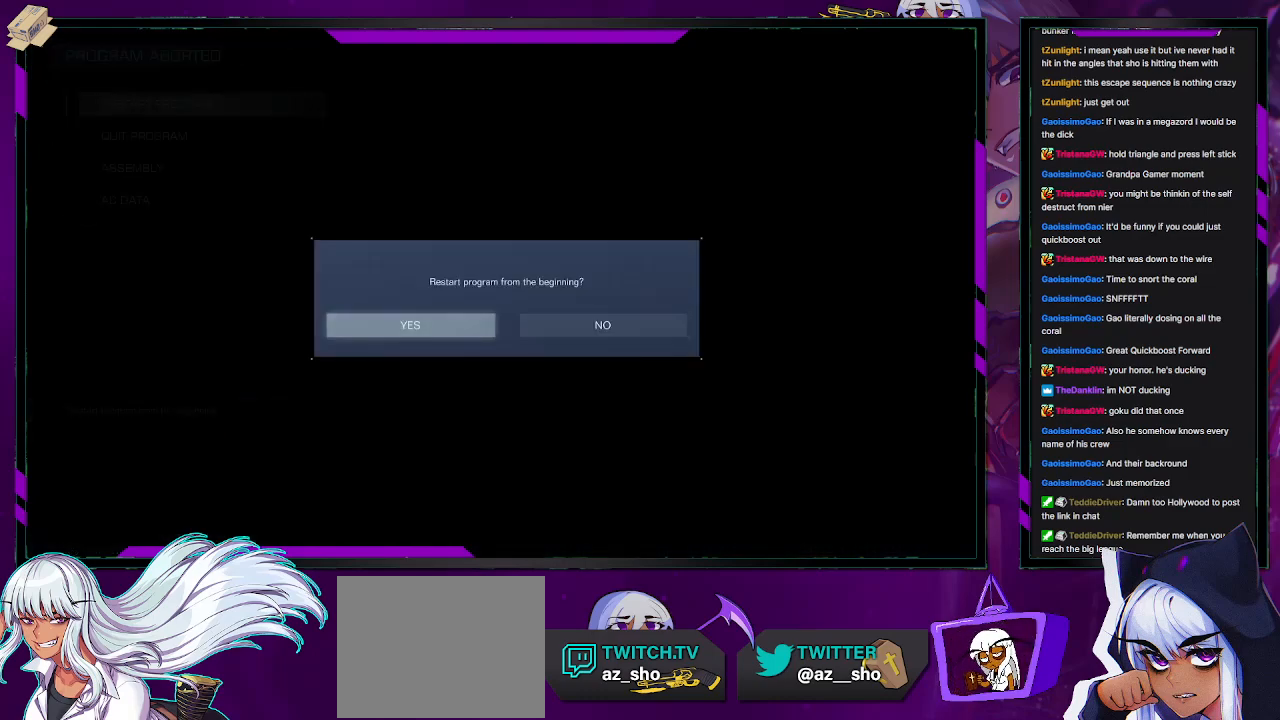
{"buttons": [], "left_stick": "center", "right_stick": "center", "events": [[333, "A", "down"], [383, "A", "up"]]}
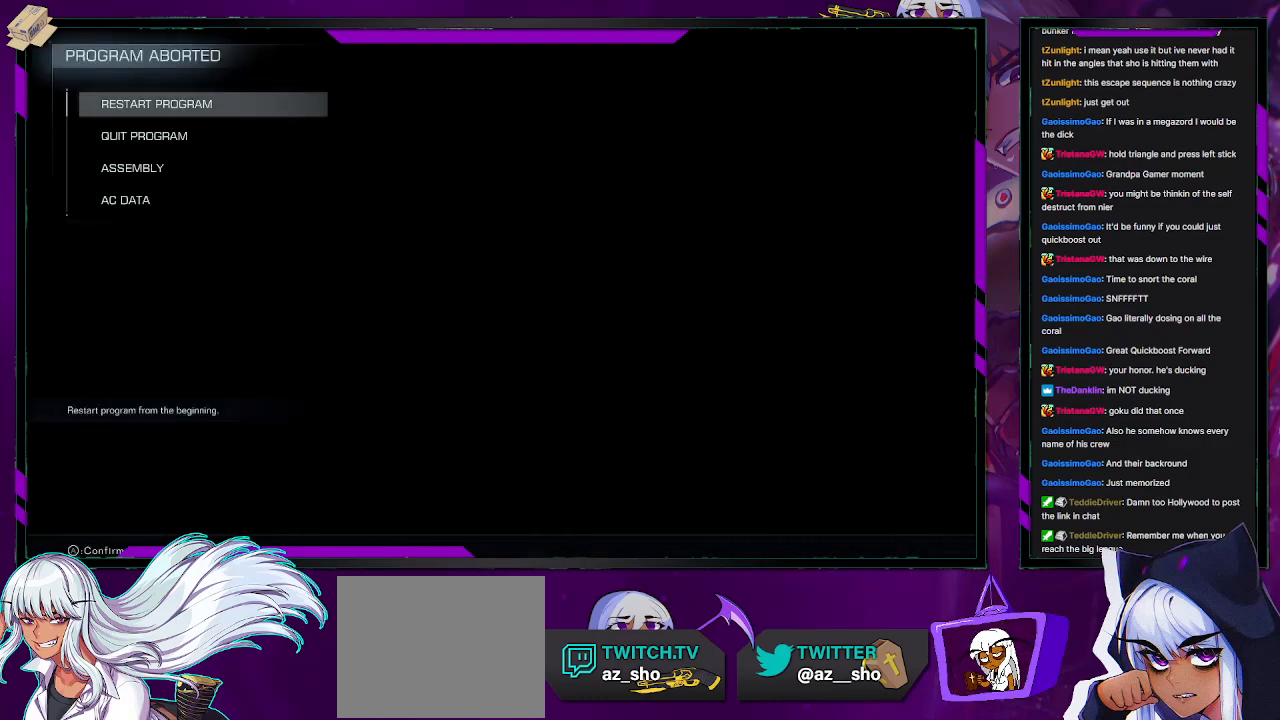
{"buttons": [], "left_stick": "center", "right_stick": "center", "events": []}
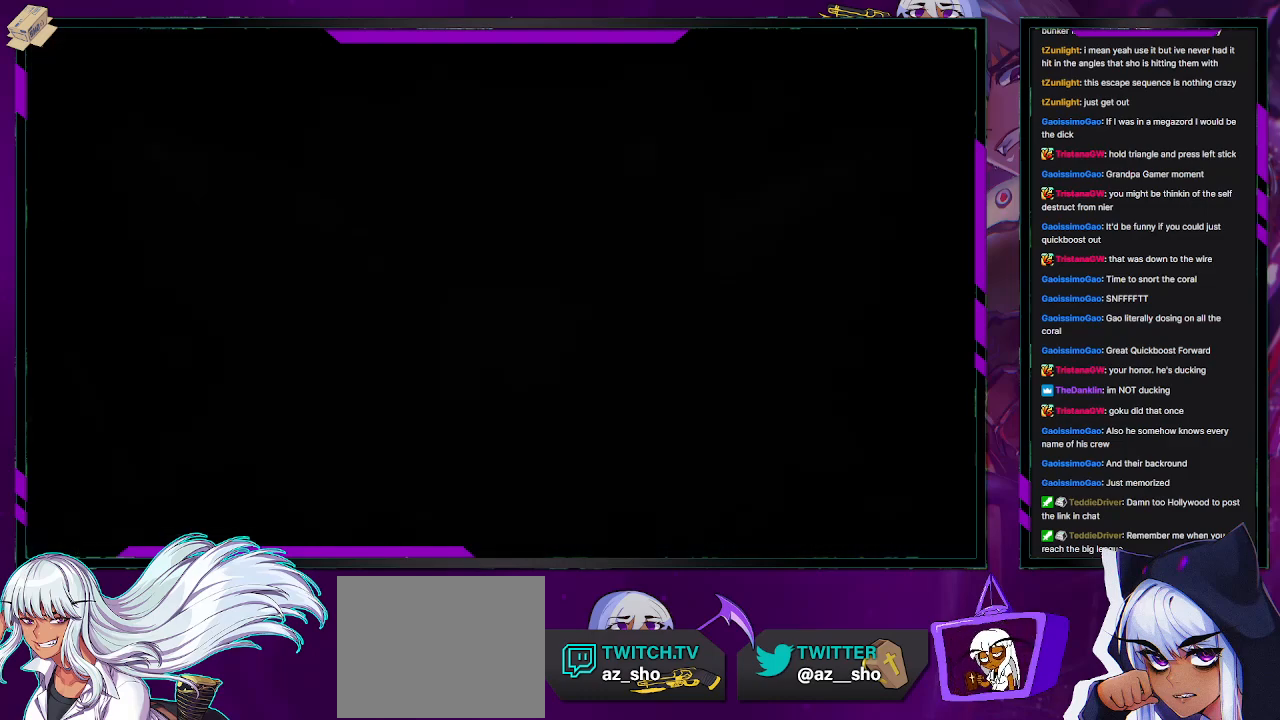
{"buttons": [], "left_stick": "center", "right_stick": "center", "events": []}
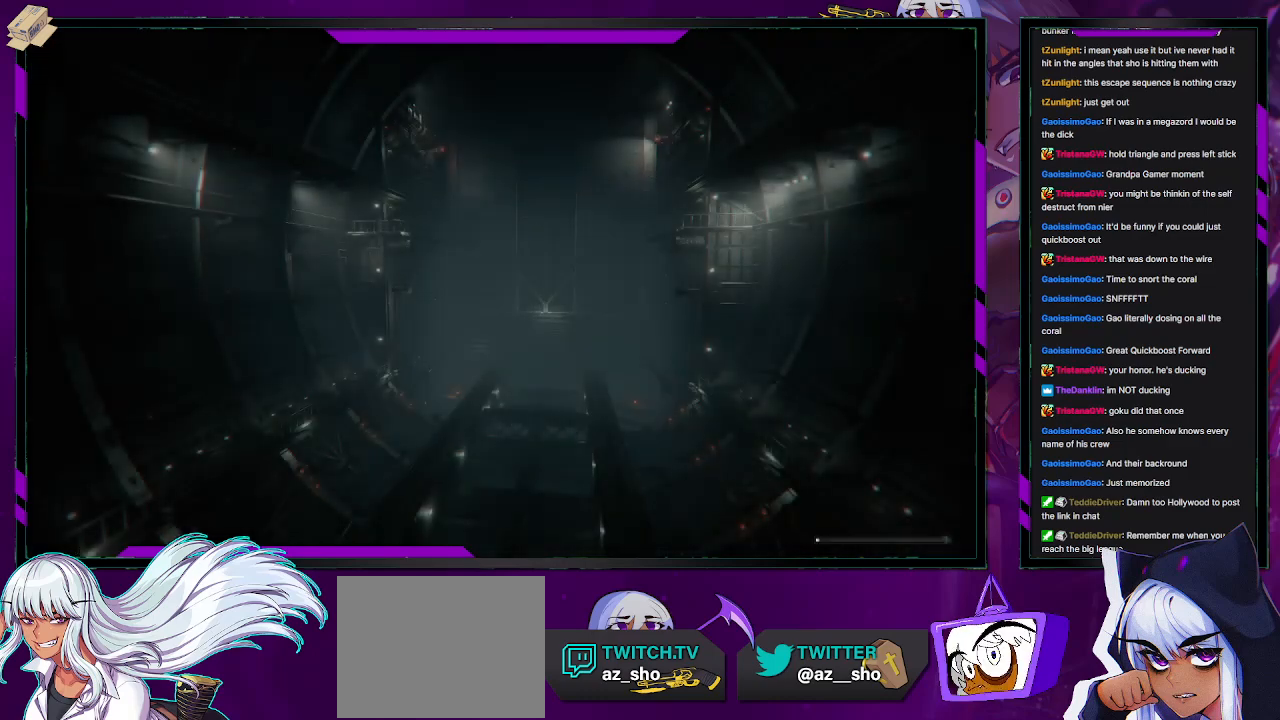
{"buttons": [], "left_stick": "center", "right_stick": "center", "events": []}
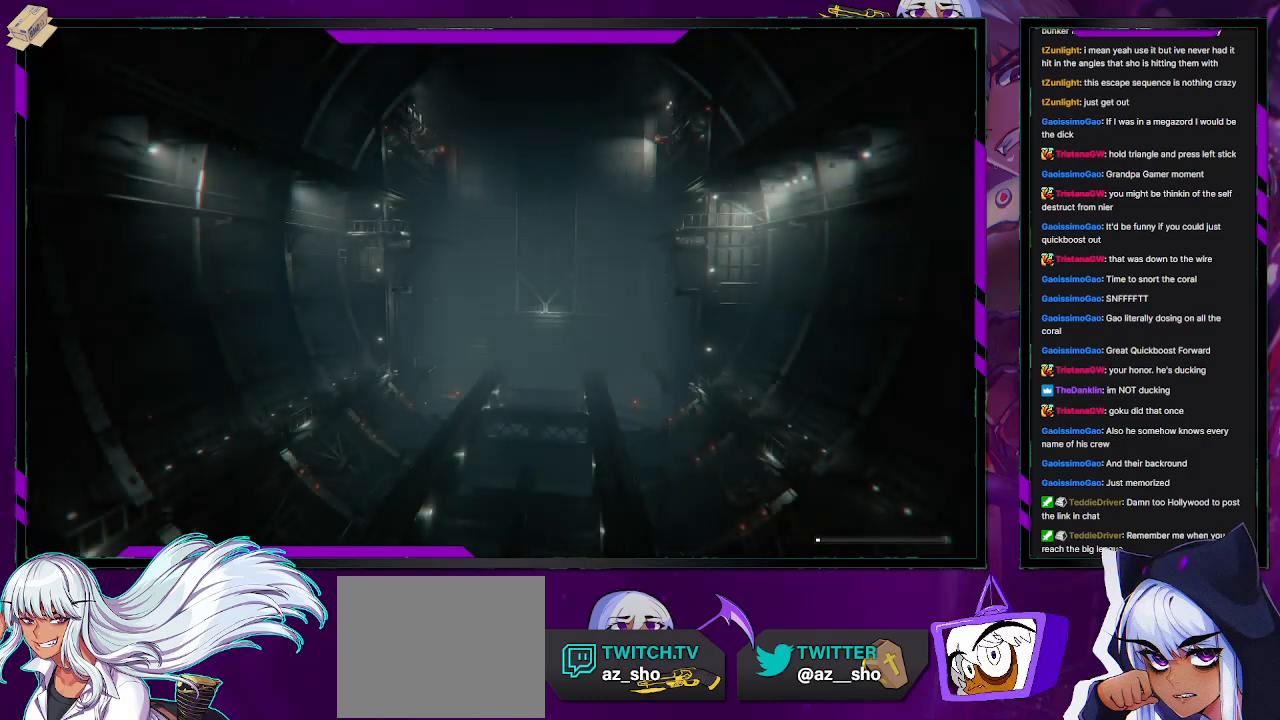
{"buttons": [], "left_stick": "center", "right_stick": "center", "events": []}
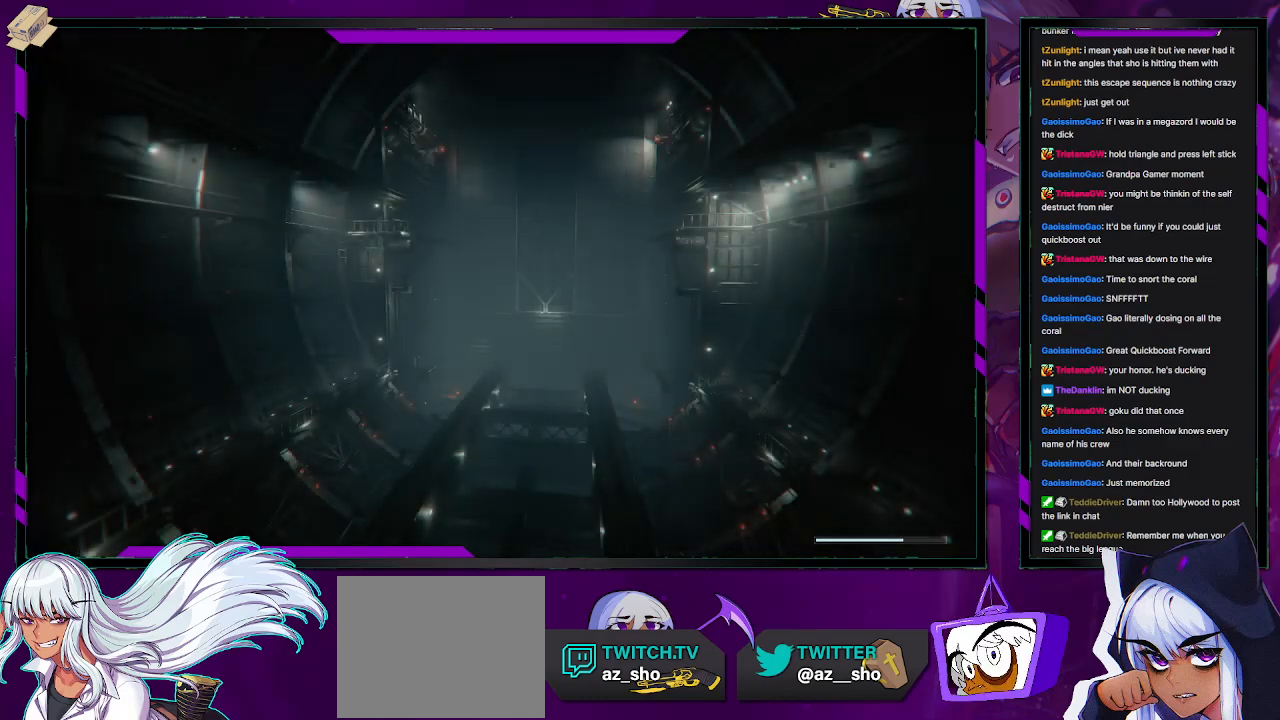
{"buttons": [], "left_stick": "center", "right_stick": "center", "events": []}
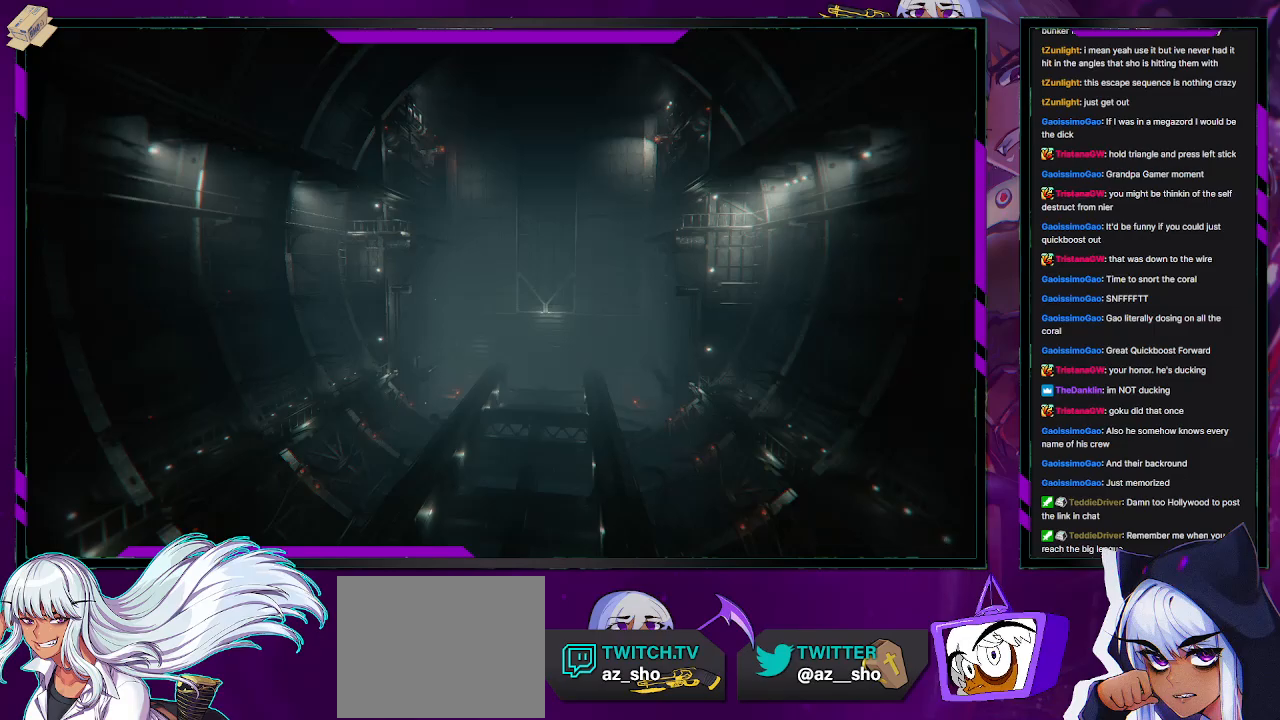
{"buttons": [], "left_stick": "center", "right_stick": "center", "events": []}
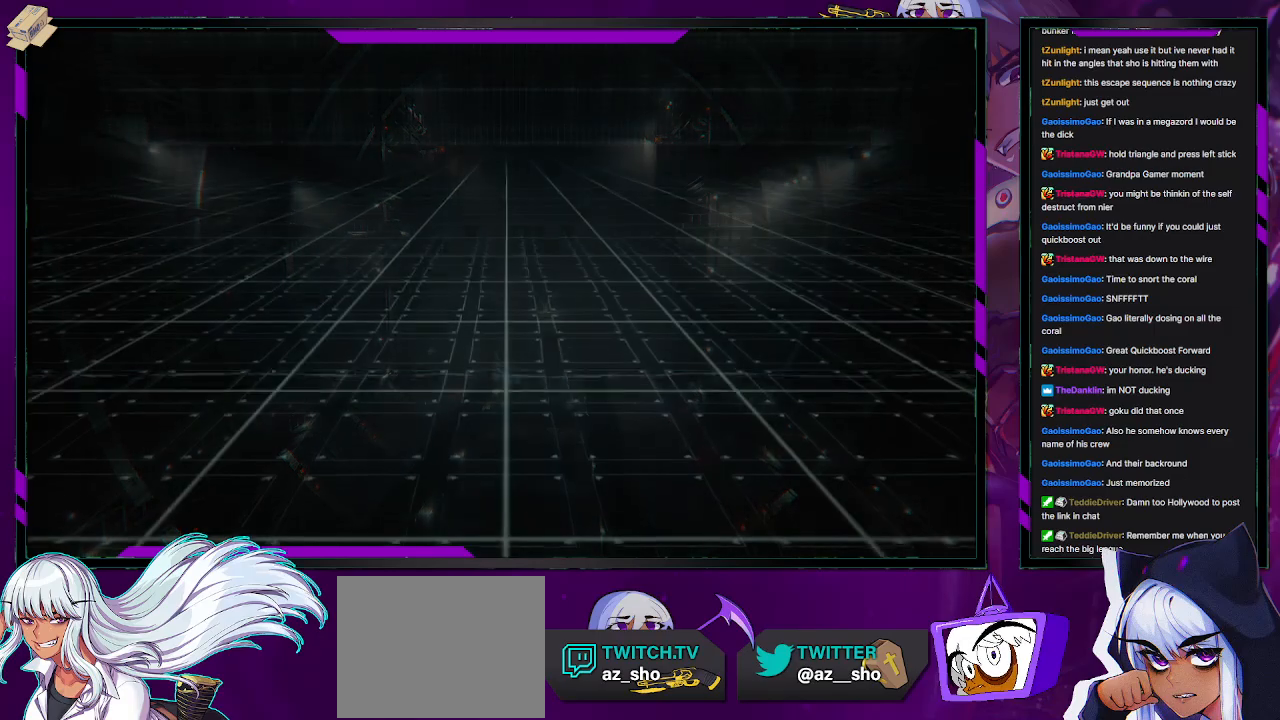
{"buttons": [], "left_stick": "center", "right_stick": "center", "events": []}
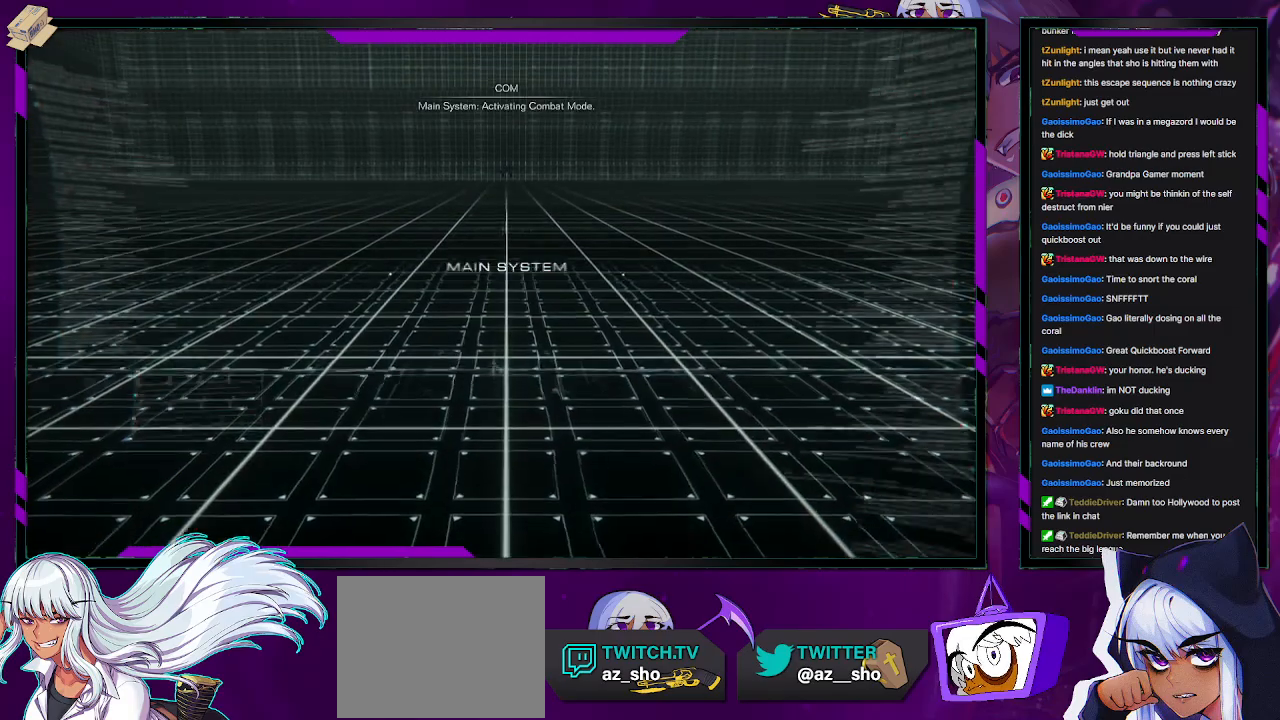
{"buttons": [], "left_stick": "up", "right_stick": "center", "events": [[183, "left_stick", "up"]]}
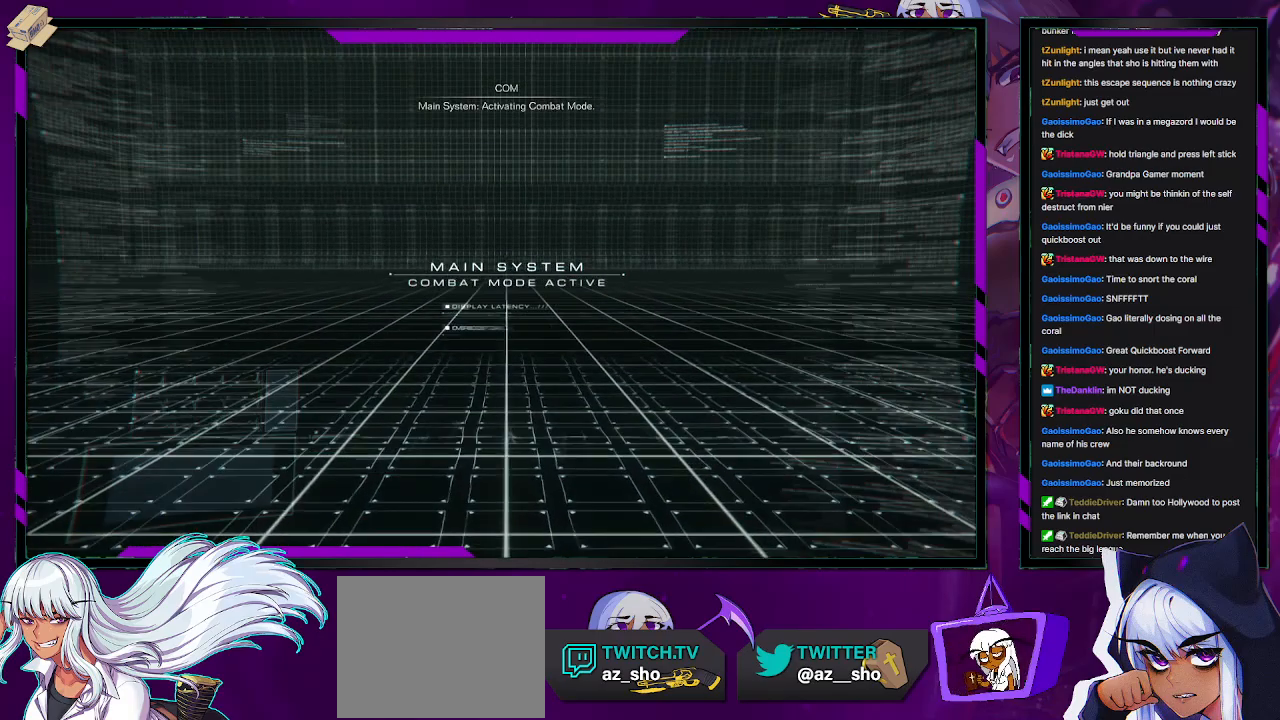
{"buttons": [], "left_stick": "up", "right_stick": "center", "events": []}
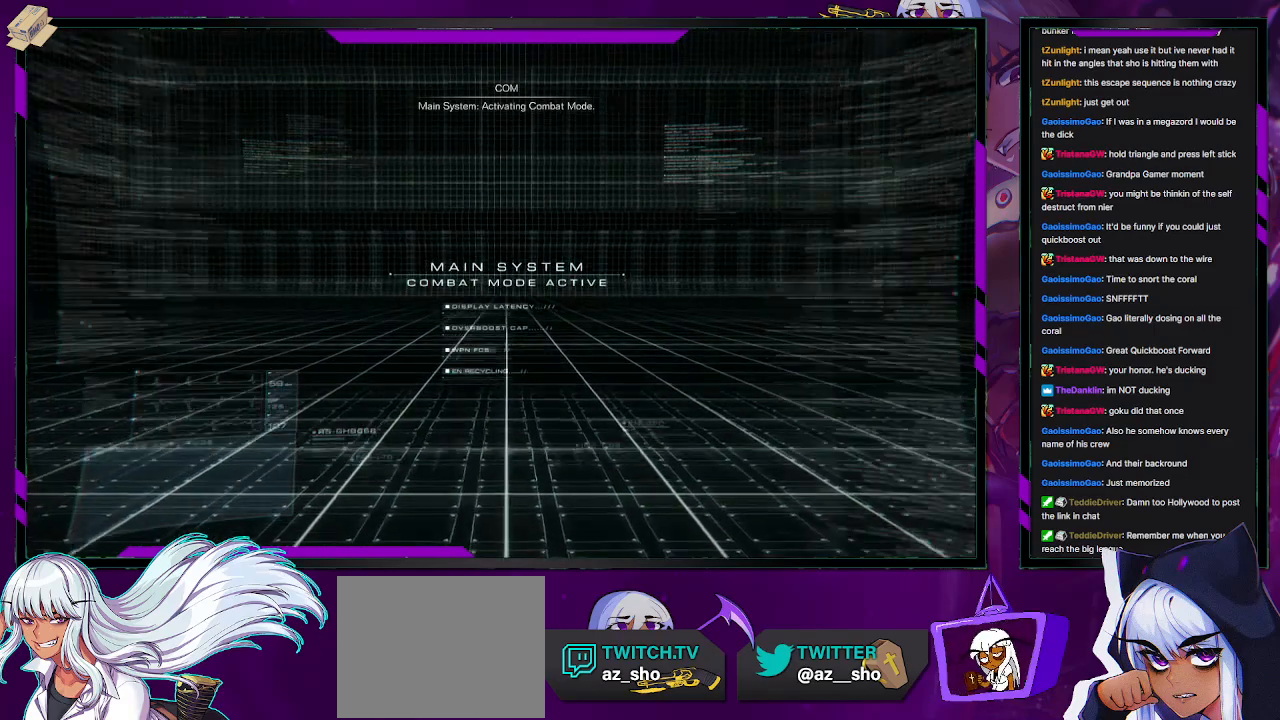
{"buttons": [], "left_stick": "up", "right_stick": "center", "events": []}
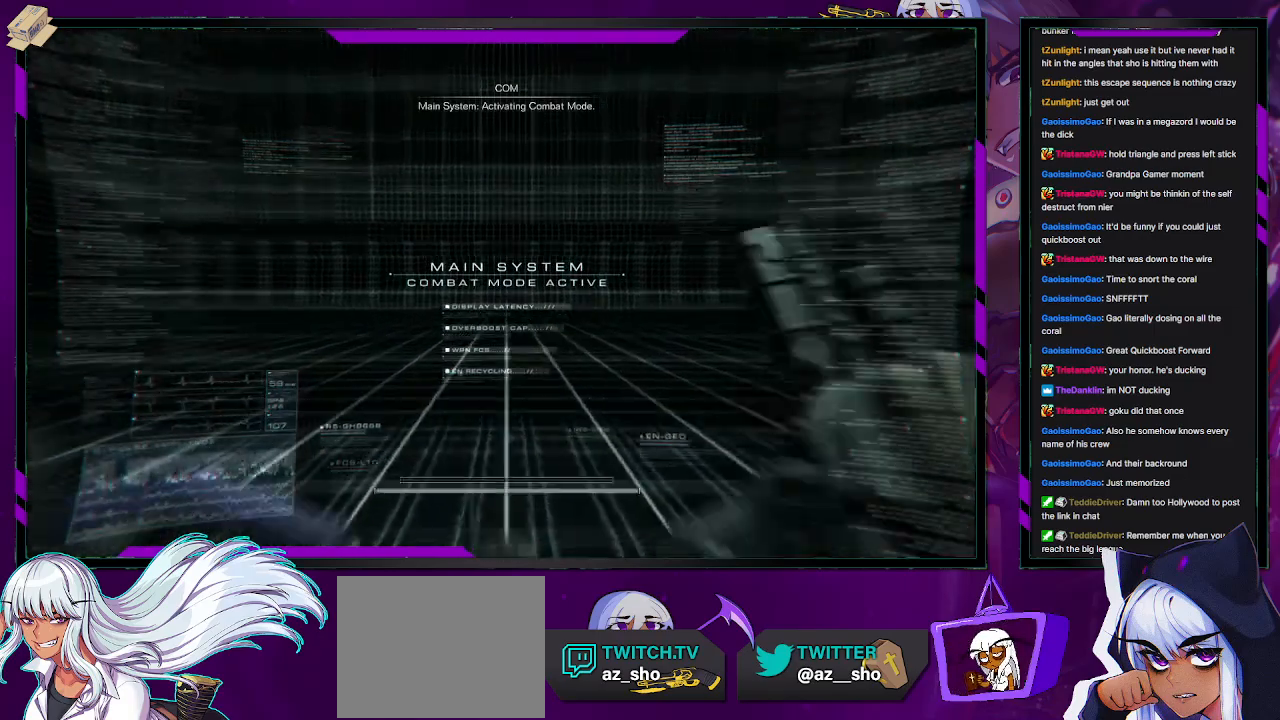
{"buttons": [], "left_stick": "up", "right_stick": "center", "events": []}
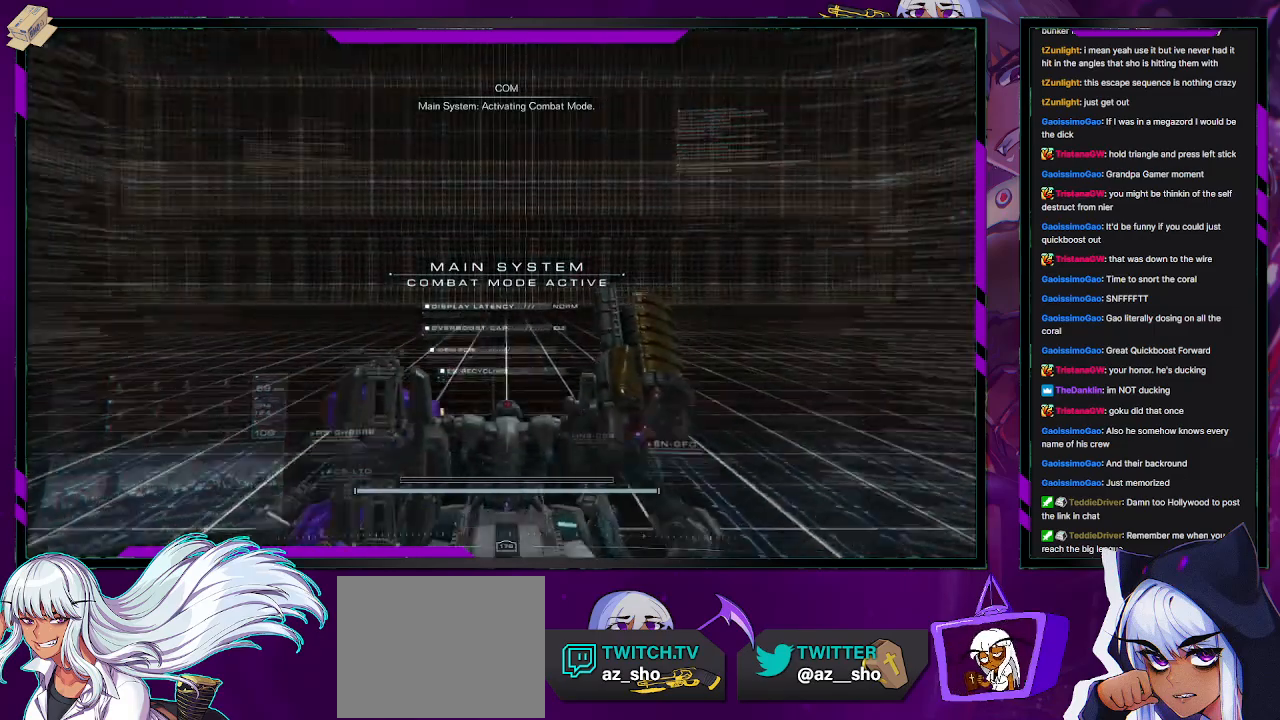
{"buttons": [], "left_stick": "up", "right_stick": "center", "events": []}
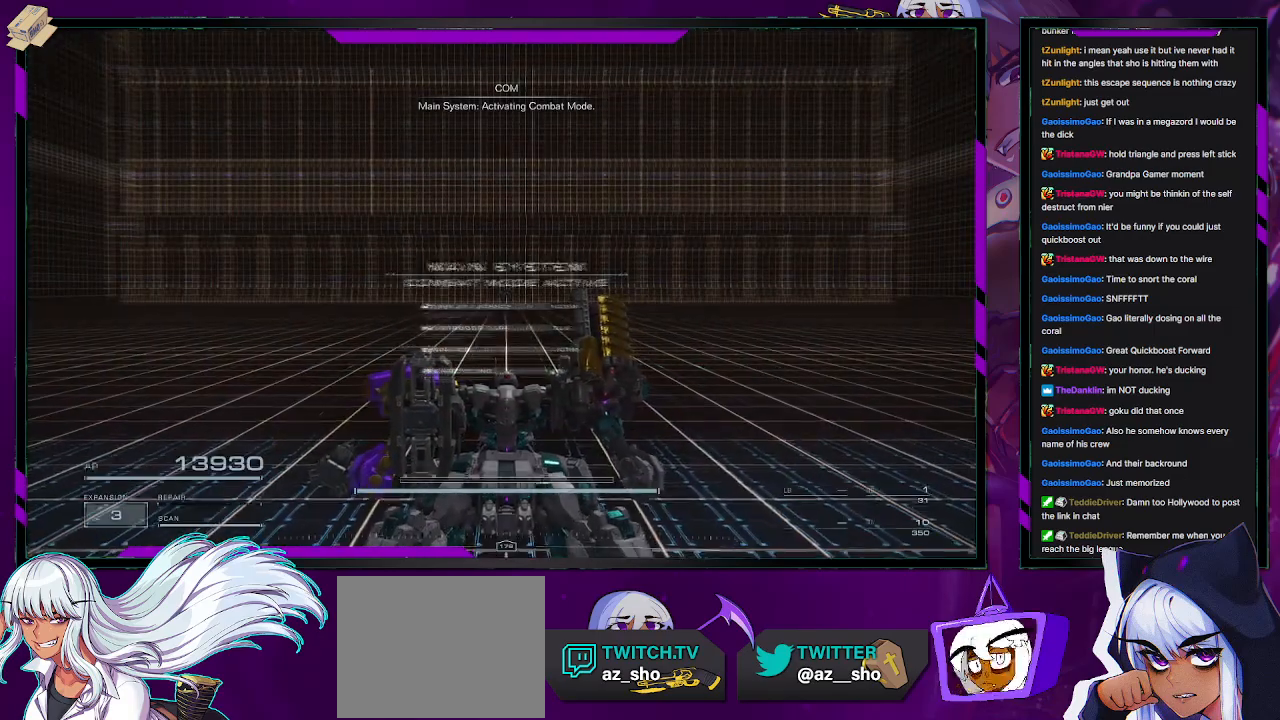
{"buttons": [], "left_stick": "up-left", "right_stick": "center", "events": [[233, "left_stick", "up-left"]]}
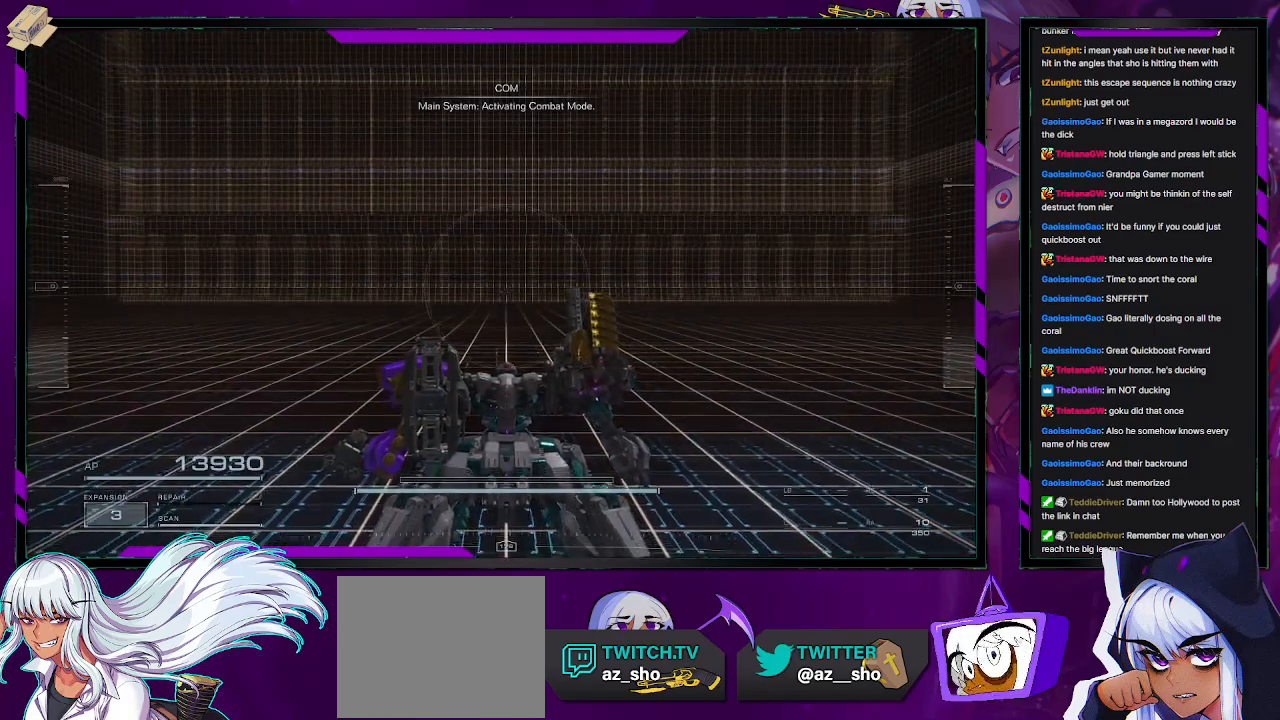
{"buttons": [], "left_stick": "up-left", "right_stick": "center", "events": []}
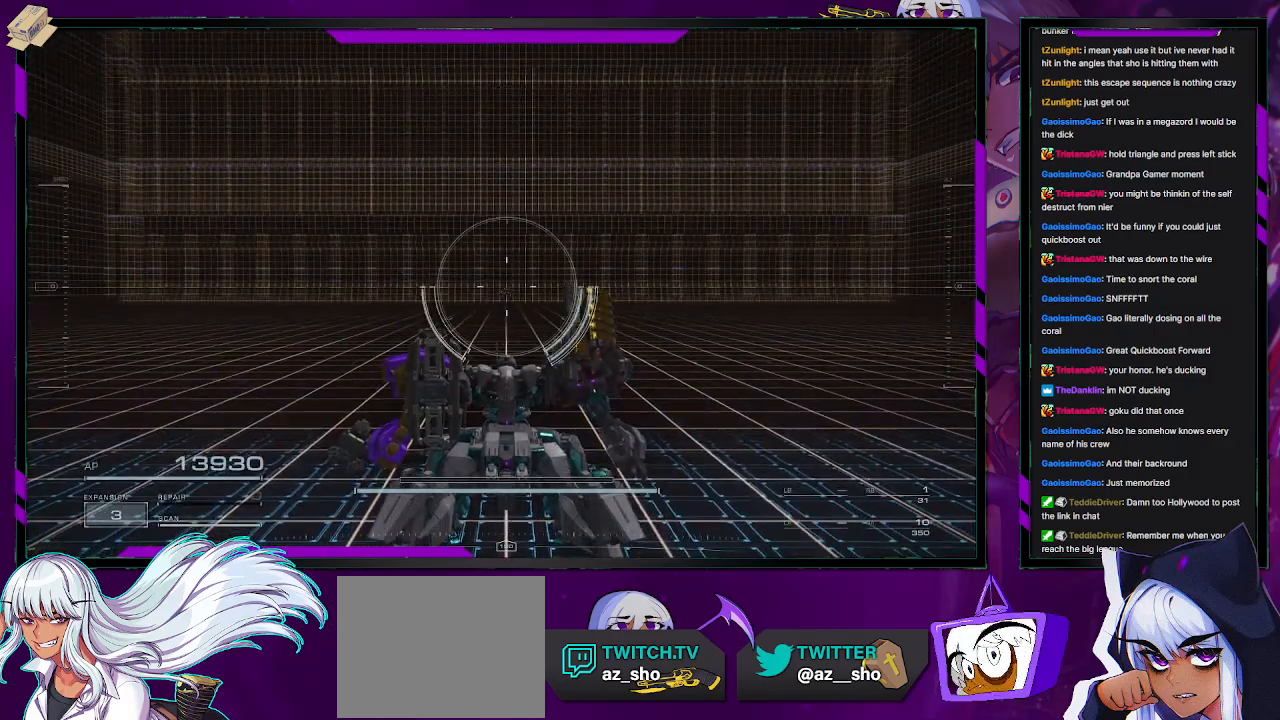
{"buttons": [], "left_stick": "up-left", "right_stick": "center", "events": []}
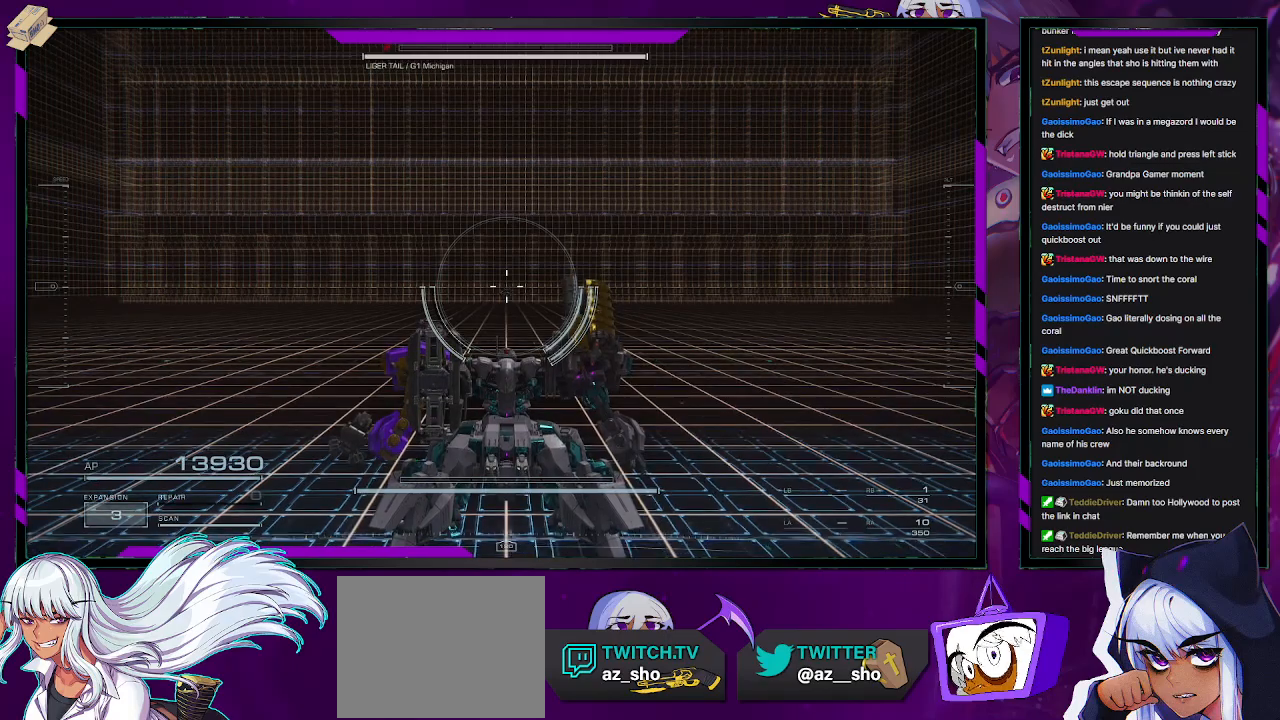
{"buttons": ["R2"], "left_stick": "up-left", "right_stick": "center", "events": [[67, "R2", "down"]]}
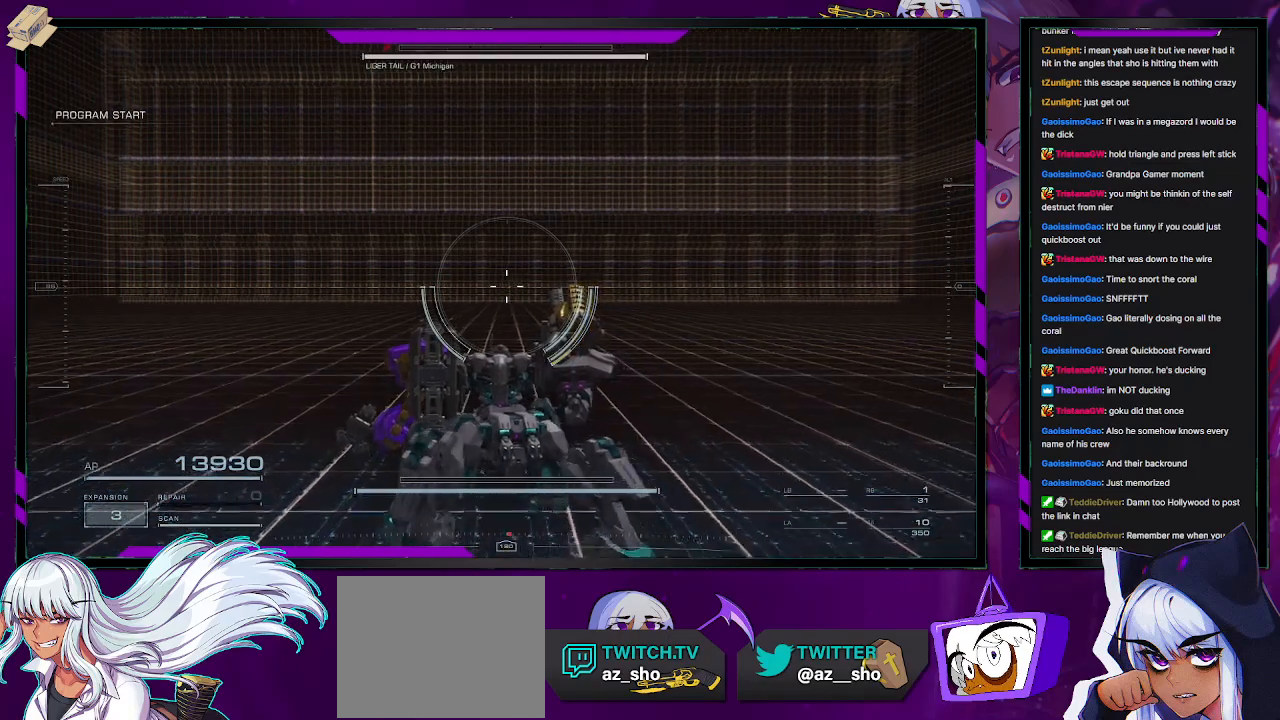
{"buttons": ["R2"], "left_stick": "up-left", "right_stick": "center", "events": []}
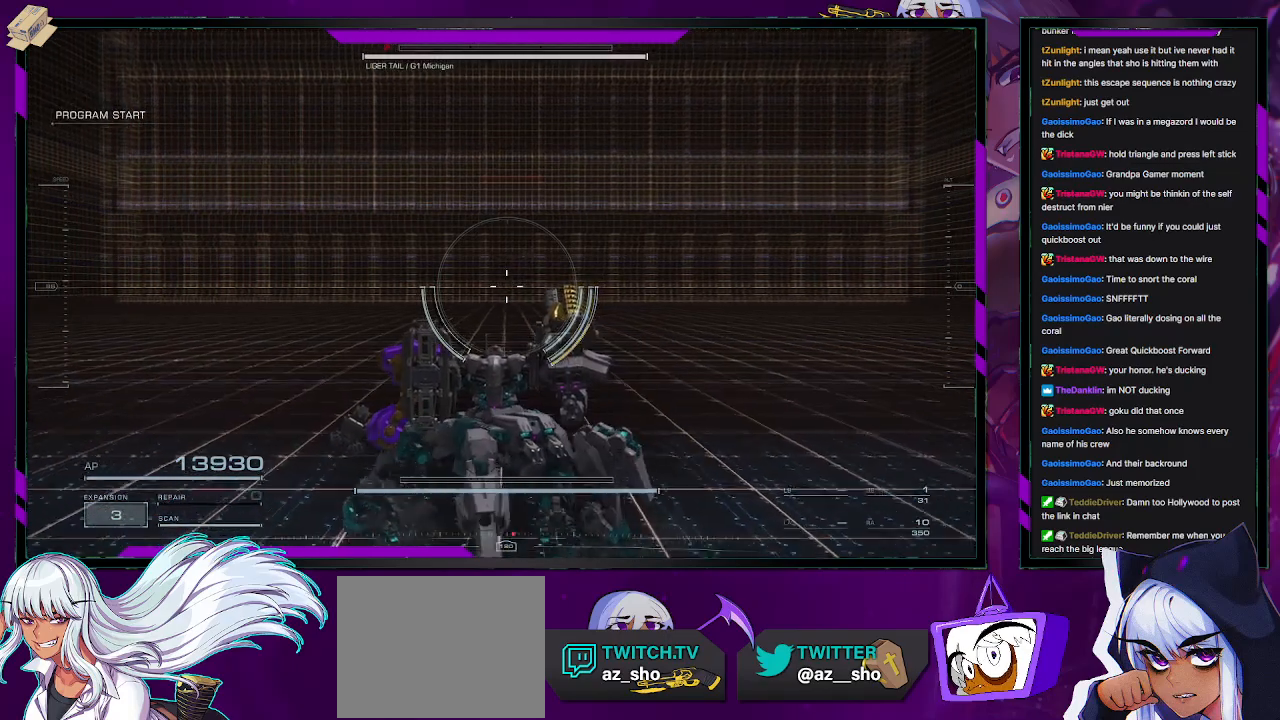
{"buttons": ["R2"], "left_stick": "up-left", "right_stick": "center", "events": [[350, "B", "down"], [400, "B", "up"]]}
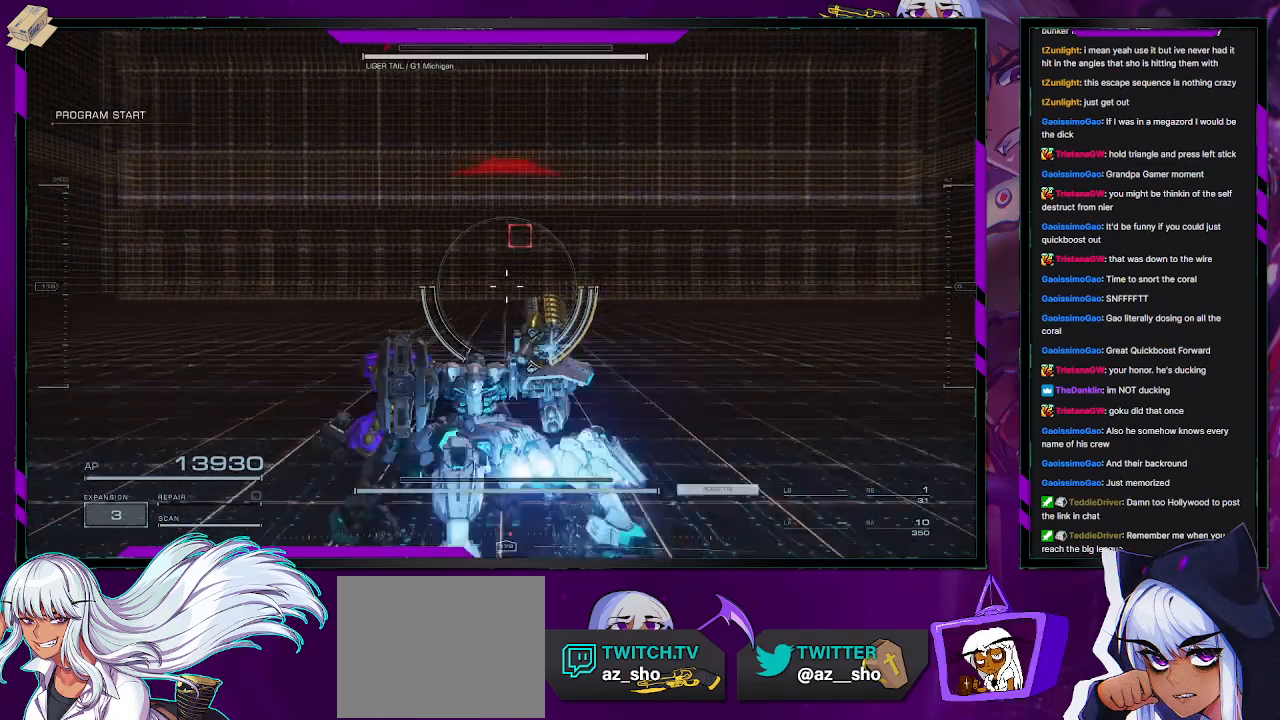
{"buttons": ["X", "R2"], "left_stick": "left", "right_stick": "center", "events": [[367, "X", "down"], [417, "left_stick", "left"]]}
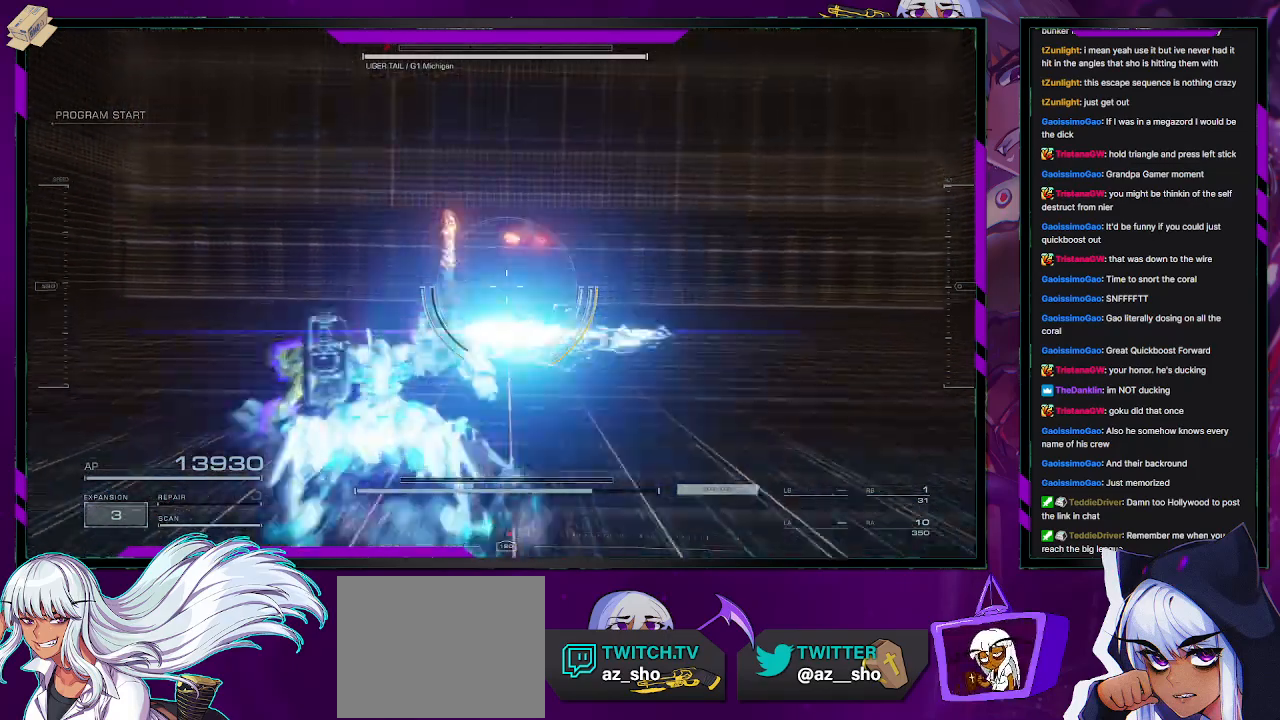
{"buttons": ["R2"], "left_stick": "up", "right_stick": "down-right", "events": [[17, "X", "up"], [200, "left_stick", "up-left"], [350, "left_stick", "up"], [400, "right_stick", "down-right"]]}
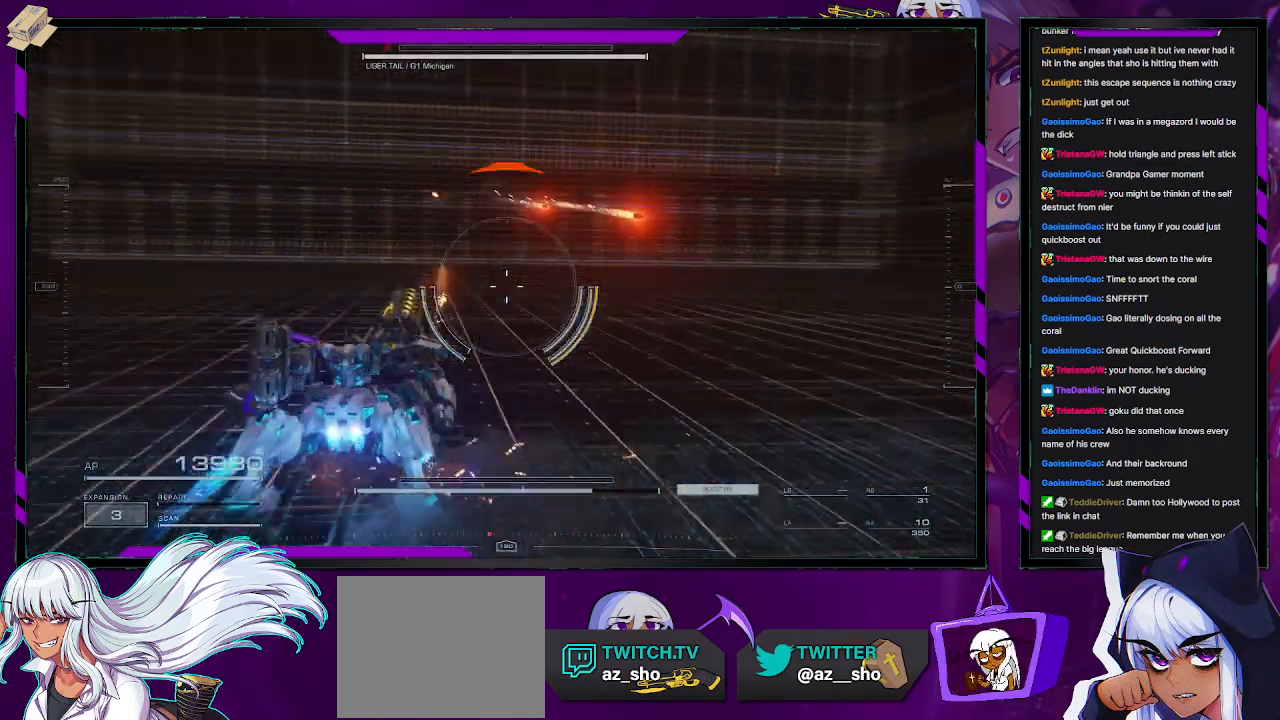
{"buttons": ["R2"], "left_stick": "up-left", "right_stick": "center", "events": [[67, "left_stick", "up-left"], [83, "right_stick", "center"]]}
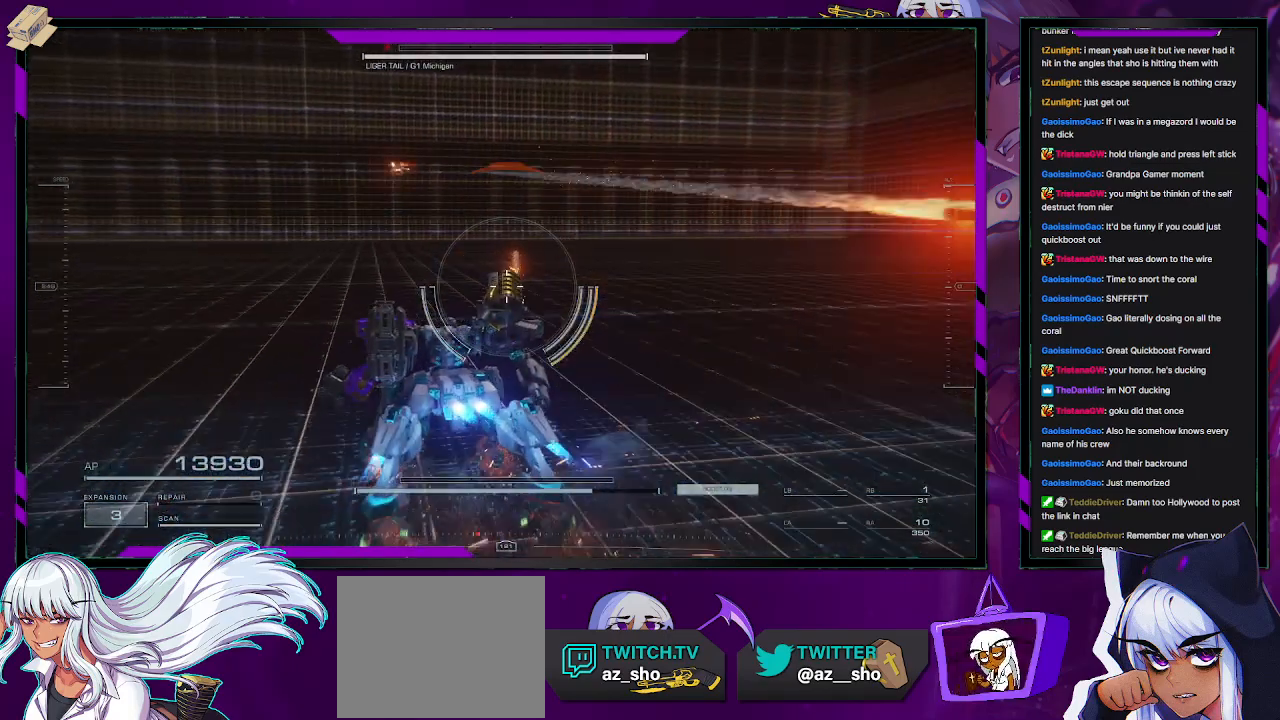
{"buttons": ["R2"], "left_stick": "up-right", "right_stick": "center", "events": [[17, "left_stick", "up"], [17, "right_stick", "left"], [117, "left_stick", "up-right"], [150, "right_stick", "center"]]}
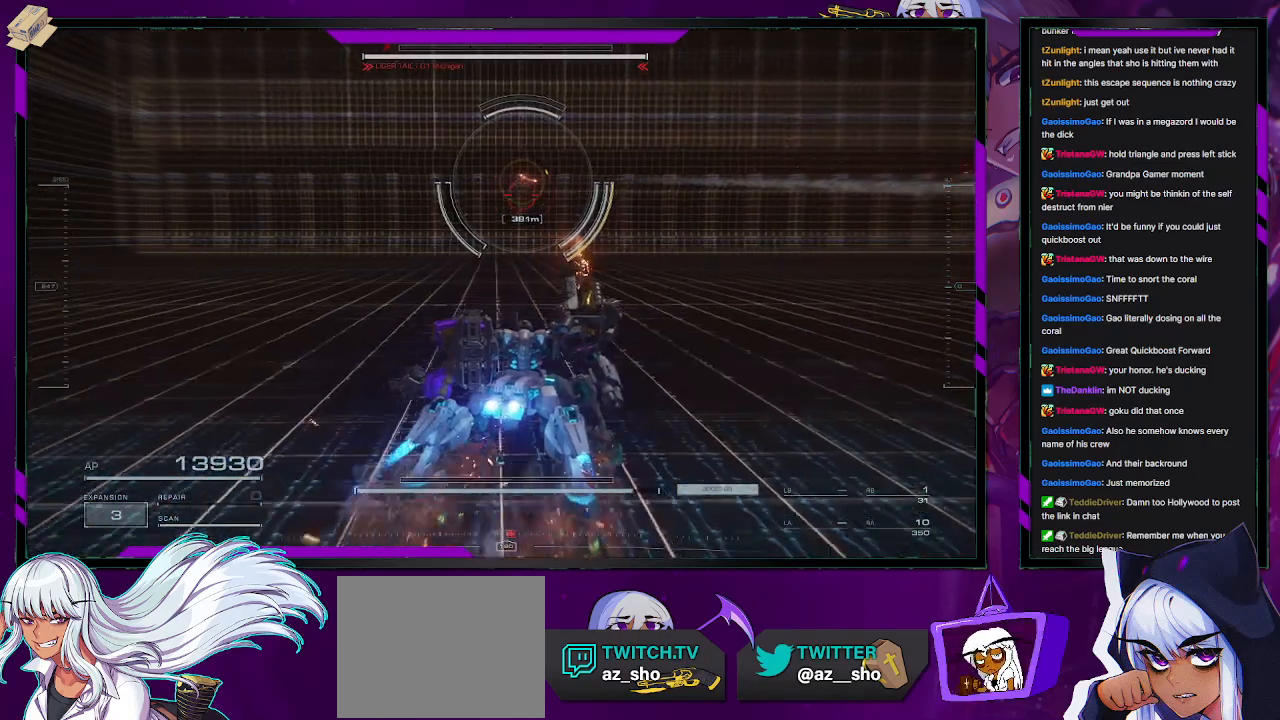
{"buttons": ["R2"], "left_stick": "up-right", "right_stick": "center", "events": []}